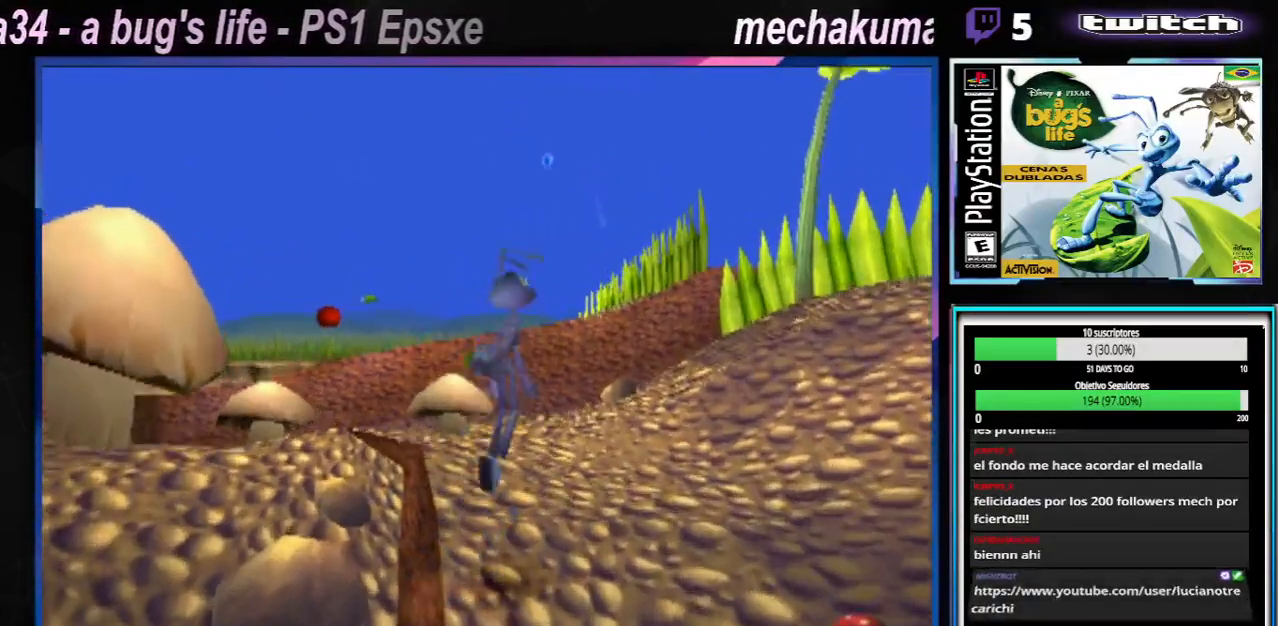
Gameplay with a controller (Xbox layout); each line is a JSON object with the inputs held at the frame after it. "events" lists button and stick changes between this image and that frame as [ms after this image, input, new state], when the widget could be followed in between. Not read: L3 R3.
{"buttons": ["A"], "left_stick": "left", "right_stick": "center", "events": [[17, "left_stick", "up-right"], [133, "left_stick", "up-left"], [233, "left_stick", "left"], [500, "A", "down"]]}
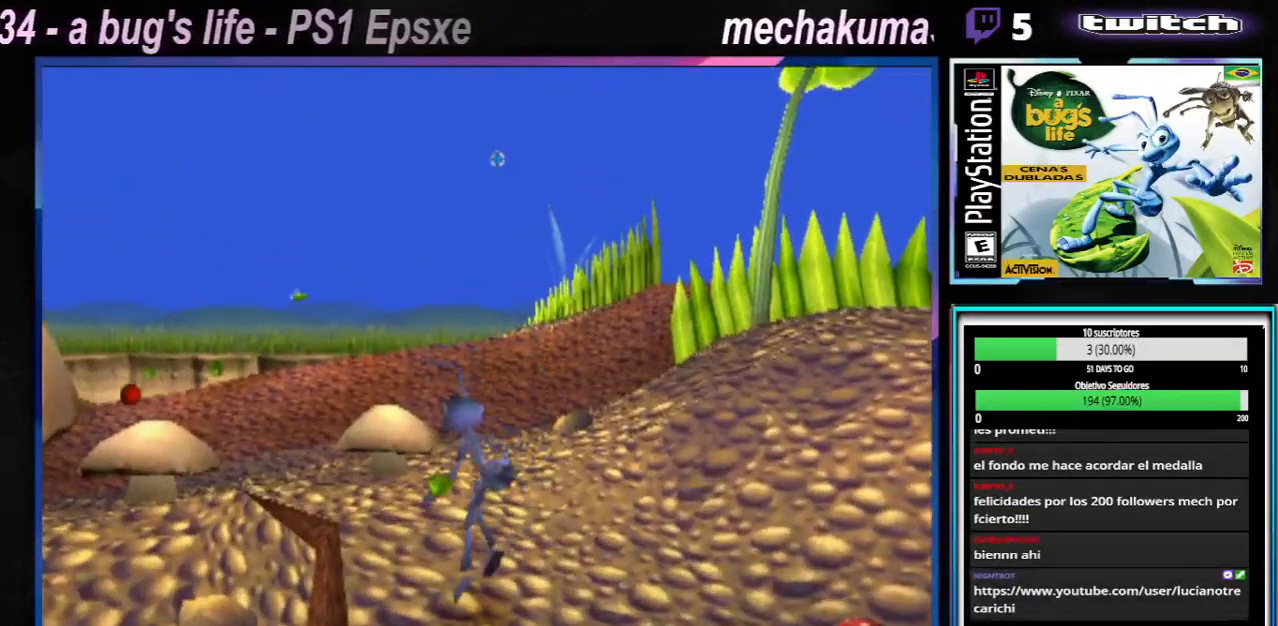
{"buttons": ["A", "X"], "left_stick": "left", "right_stick": "center", "events": [[234, "A", "up"], [434, "A", "down"], [468, "X", "down"]]}
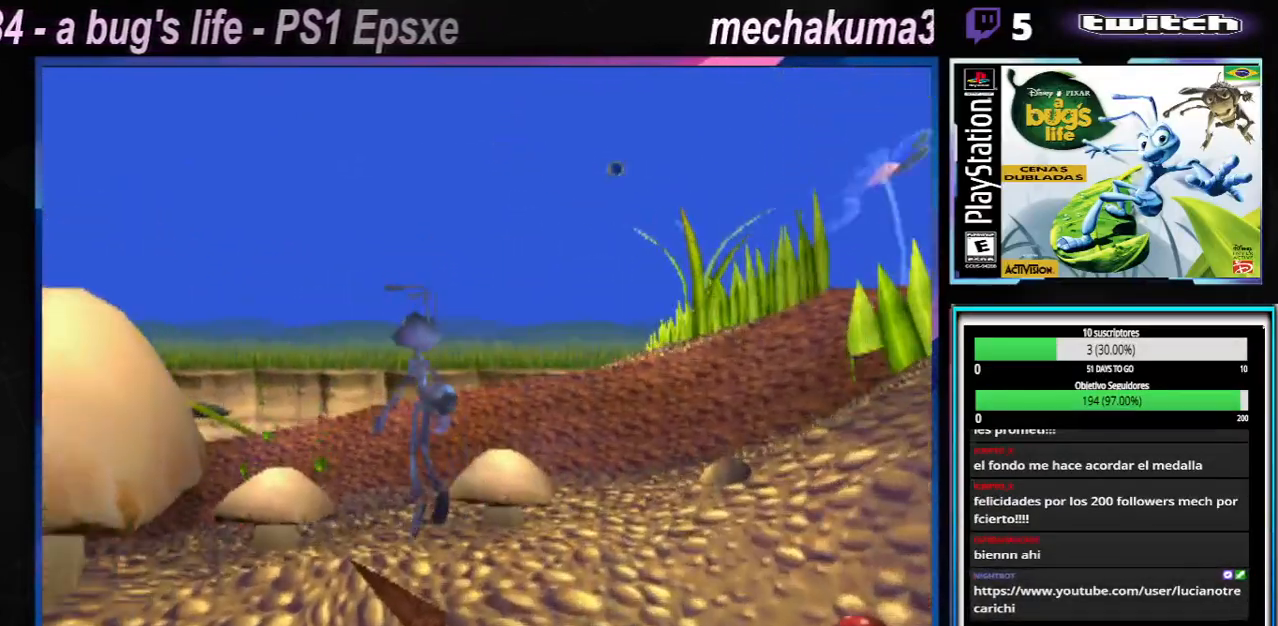
{"buttons": [], "left_stick": "left", "right_stick": "center", "events": [[50, "A", "up"], [133, "X", "up"]]}
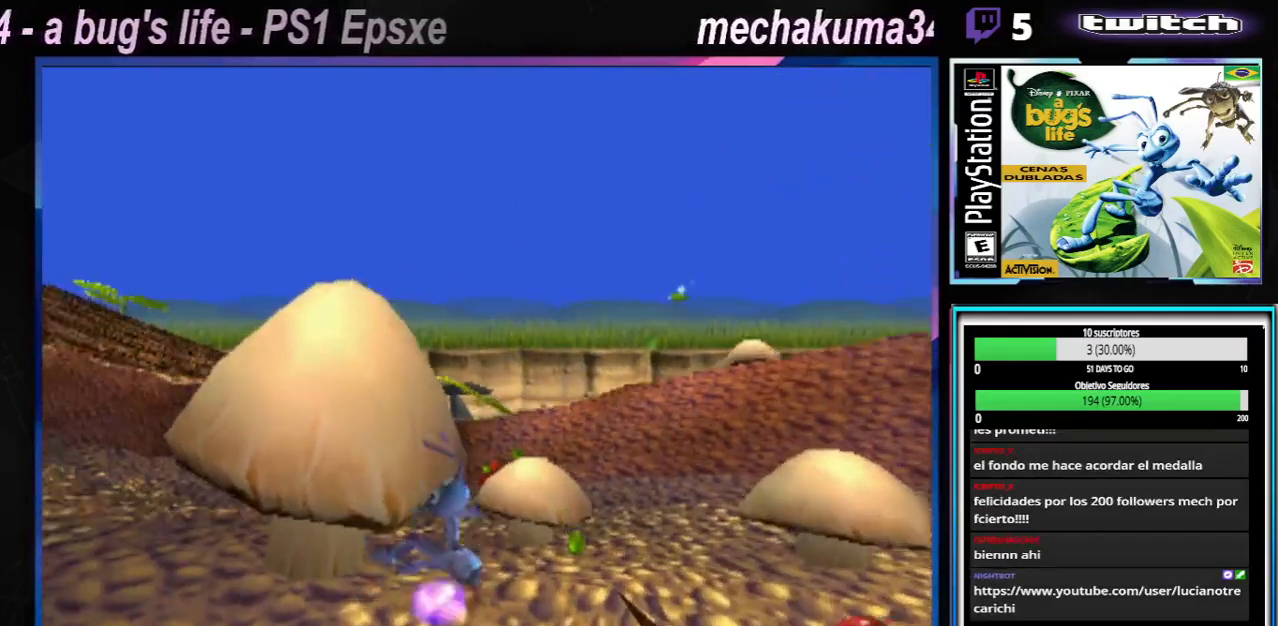
{"buttons": [], "left_stick": "left", "right_stick": "center", "events": []}
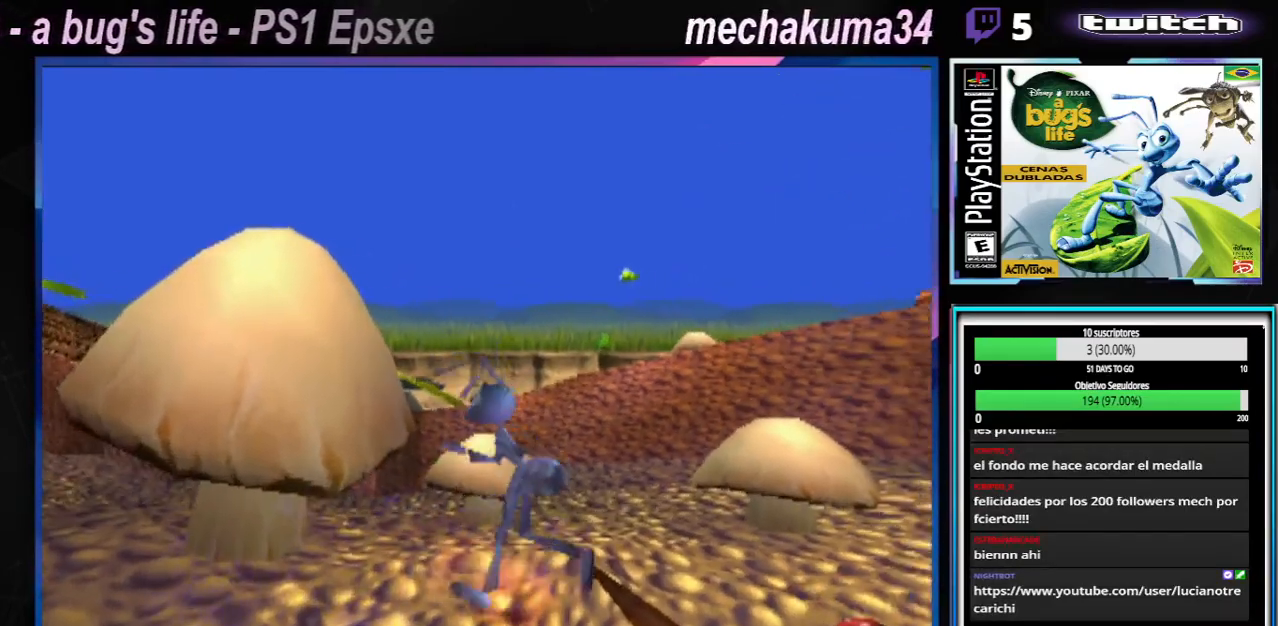
{"buttons": [], "left_stick": "left", "right_stick": "center", "events": []}
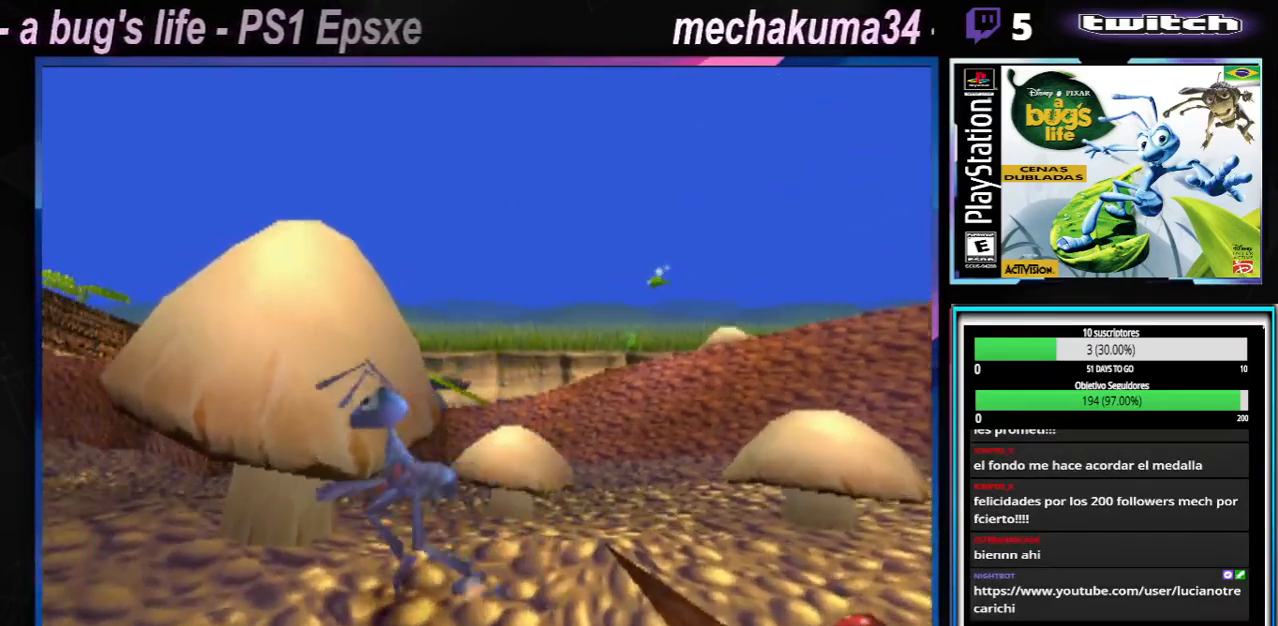
{"buttons": ["X"], "left_stick": "left", "right_stick": "center", "events": [[34, "A", "down"], [301, "A", "up"], [384, "X", "down"]]}
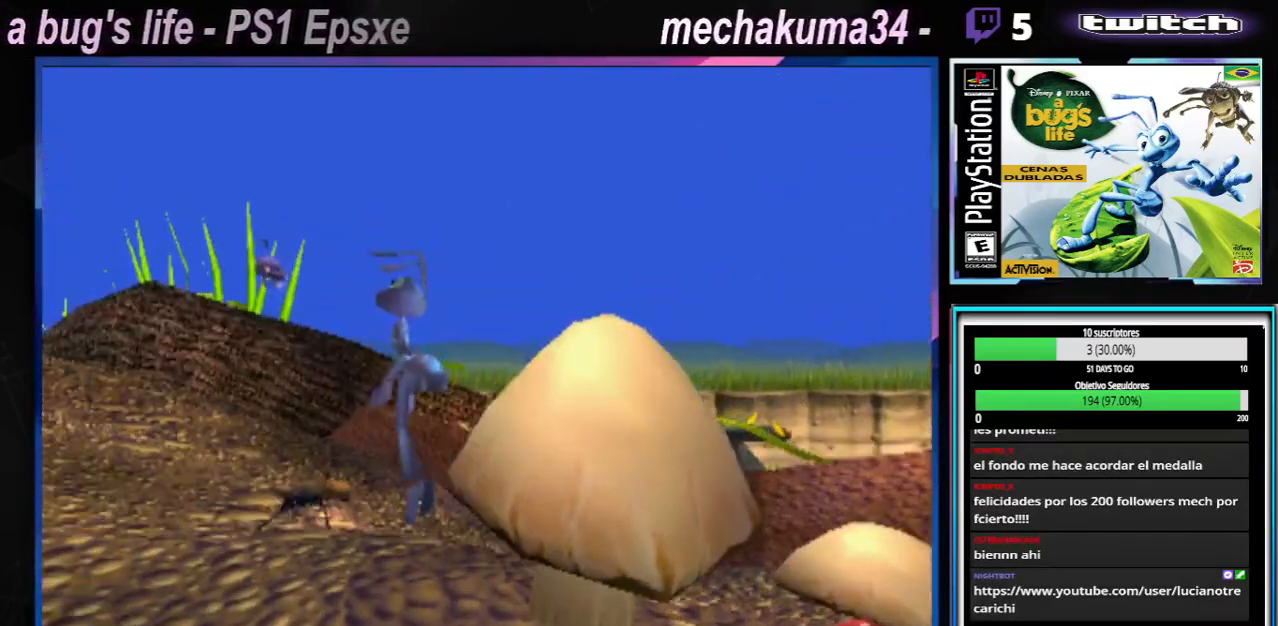
{"buttons": [], "left_stick": "left", "right_stick": "center", "events": [[117, "X", "up"]]}
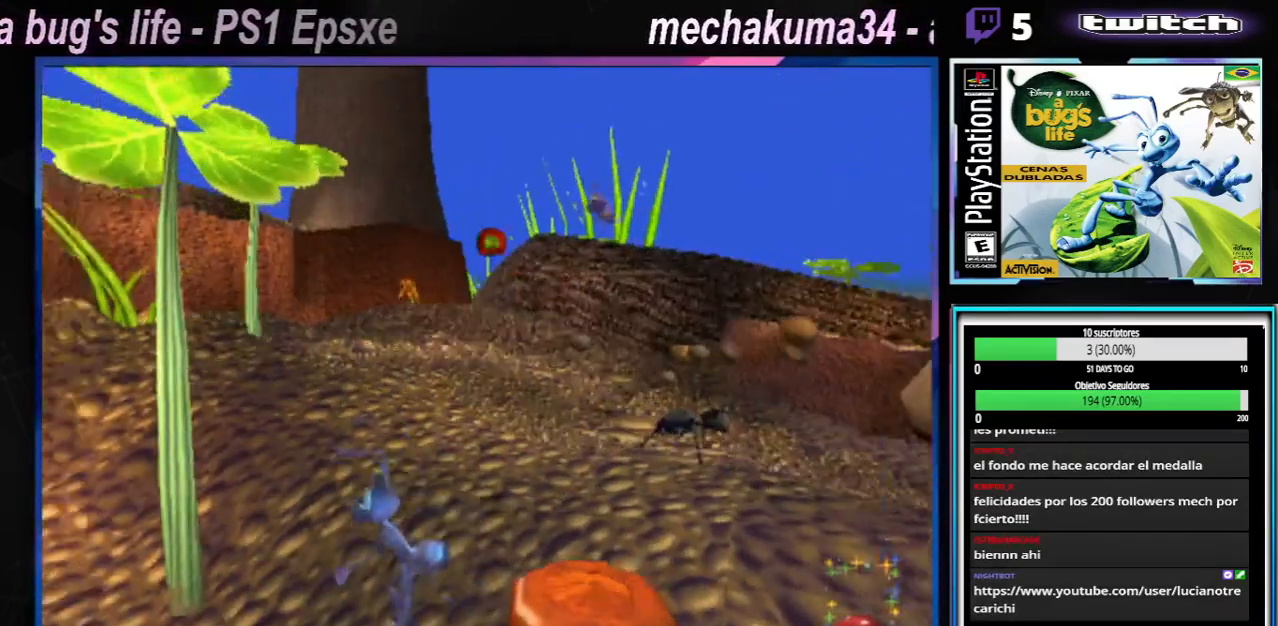
{"buttons": [], "left_stick": "right", "right_stick": "center", "events": [[384, "left_stick", "down-right"], [434, "left_stick", "right"]]}
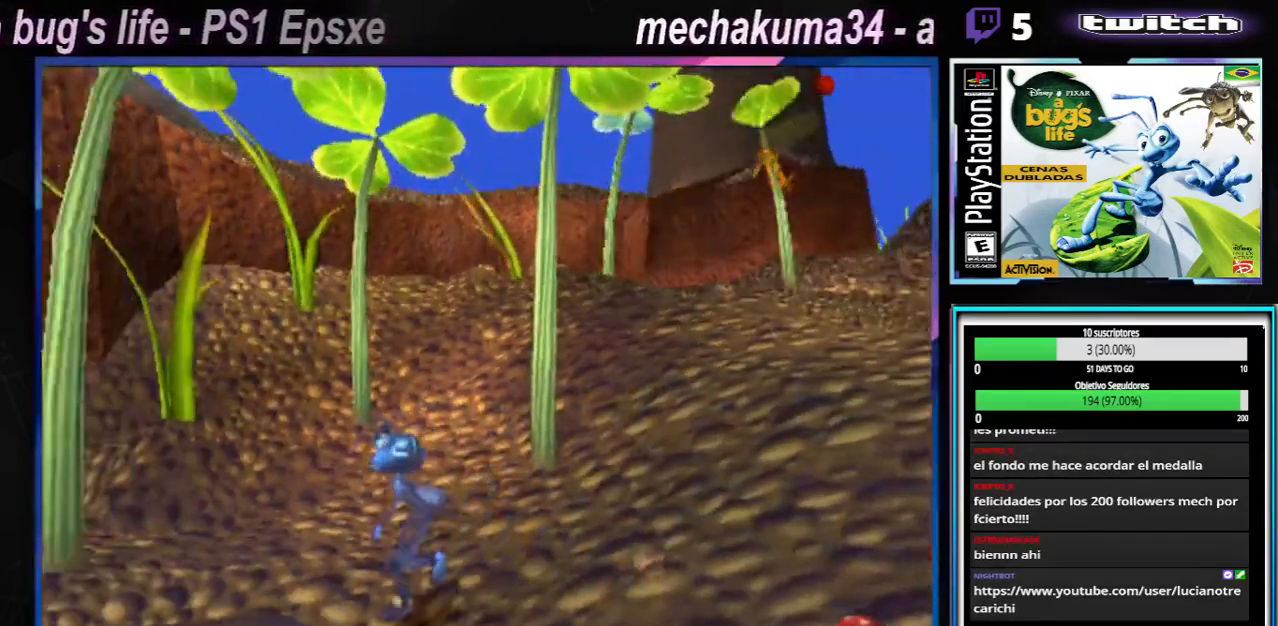
{"buttons": [], "left_stick": "right", "right_stick": "center", "events": []}
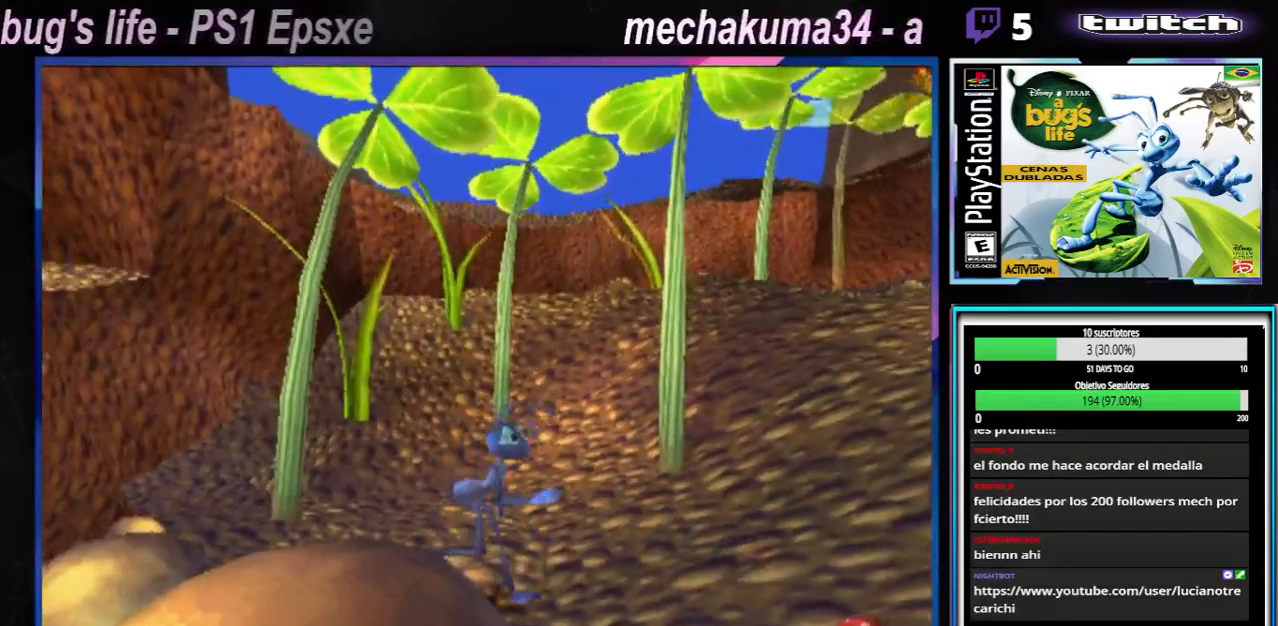
{"buttons": [], "left_stick": "right", "right_stick": "center", "events": []}
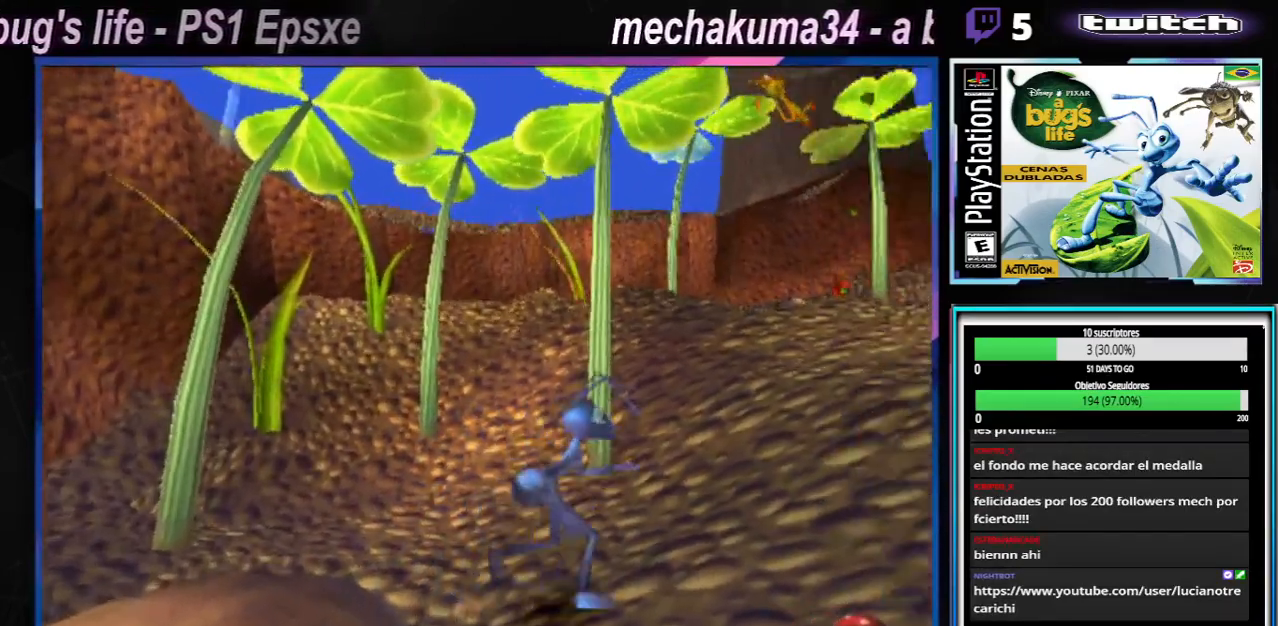
{"buttons": ["X"], "left_stick": "right", "right_stick": "center", "events": [[367, "X", "down"]]}
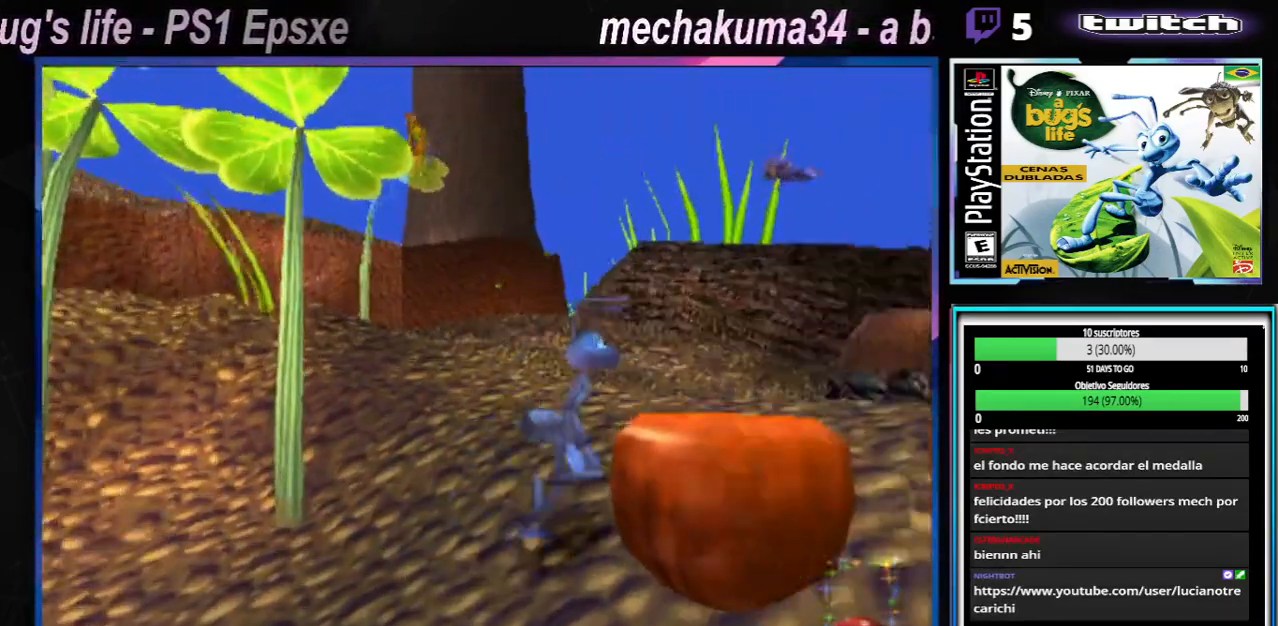
{"buttons": [], "left_stick": "down-left", "right_stick": "center", "events": [[34, "X", "up"], [501, "left_stick", "down-left"]]}
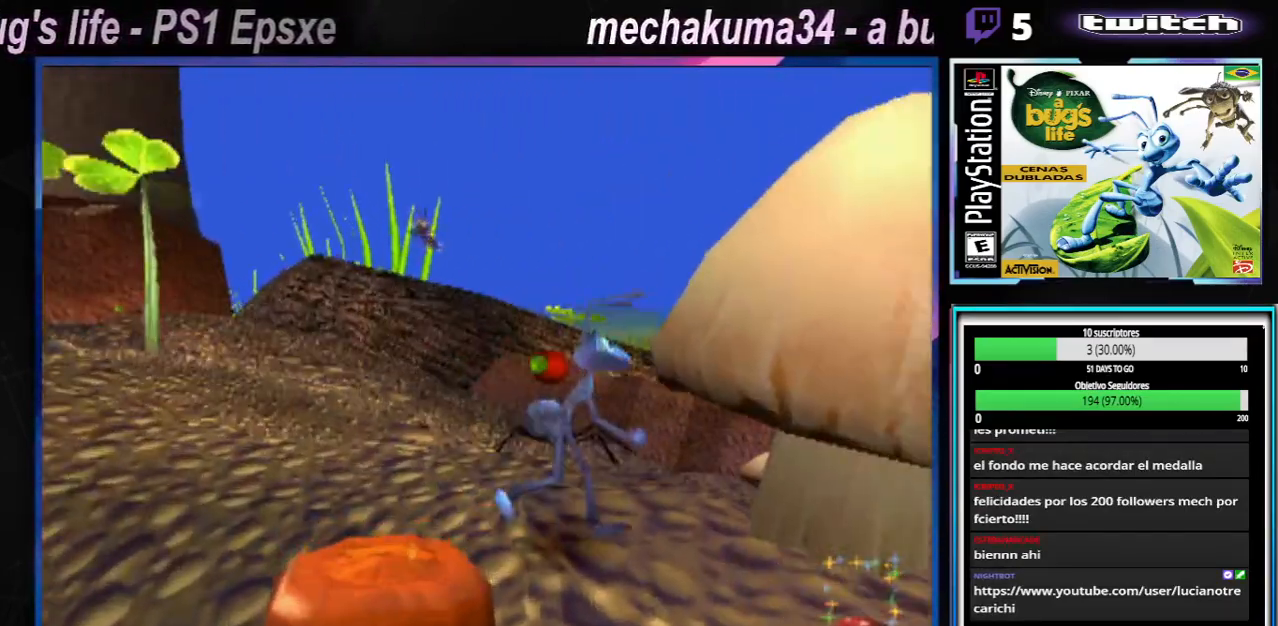
{"buttons": [], "left_stick": "left", "right_stick": "center", "events": [[133, "left_stick", "left"]]}
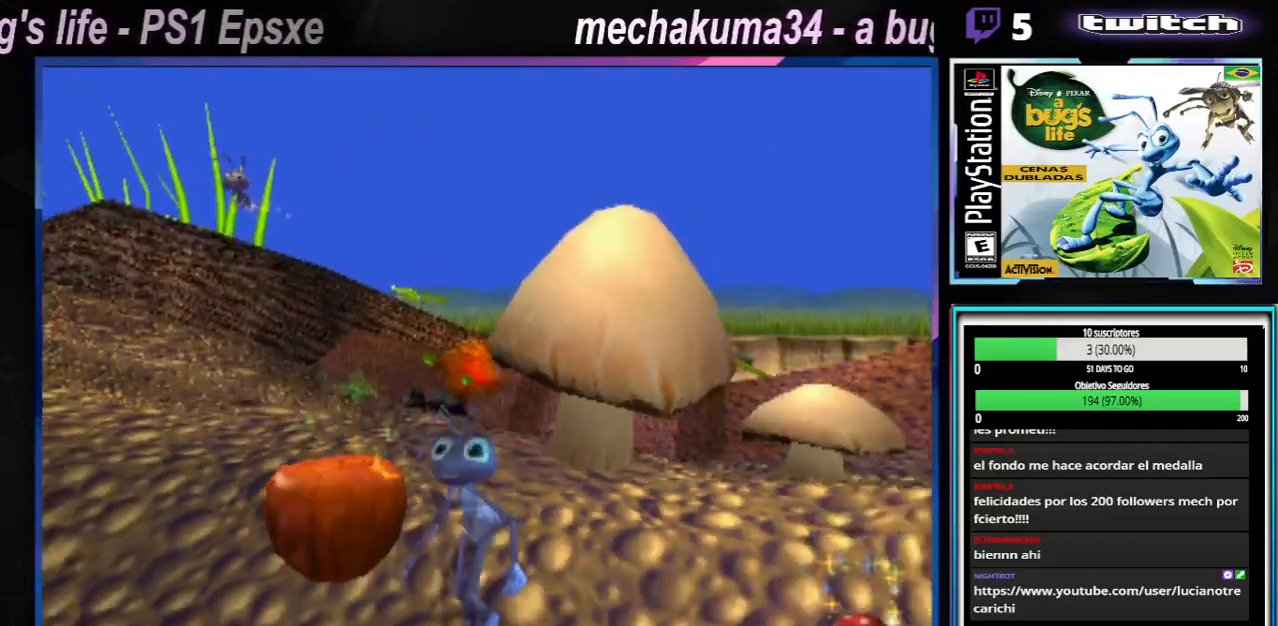
{"buttons": [], "left_stick": "left", "right_stick": "center", "events": [[50, "X", "down"], [151, "X", "up"]]}
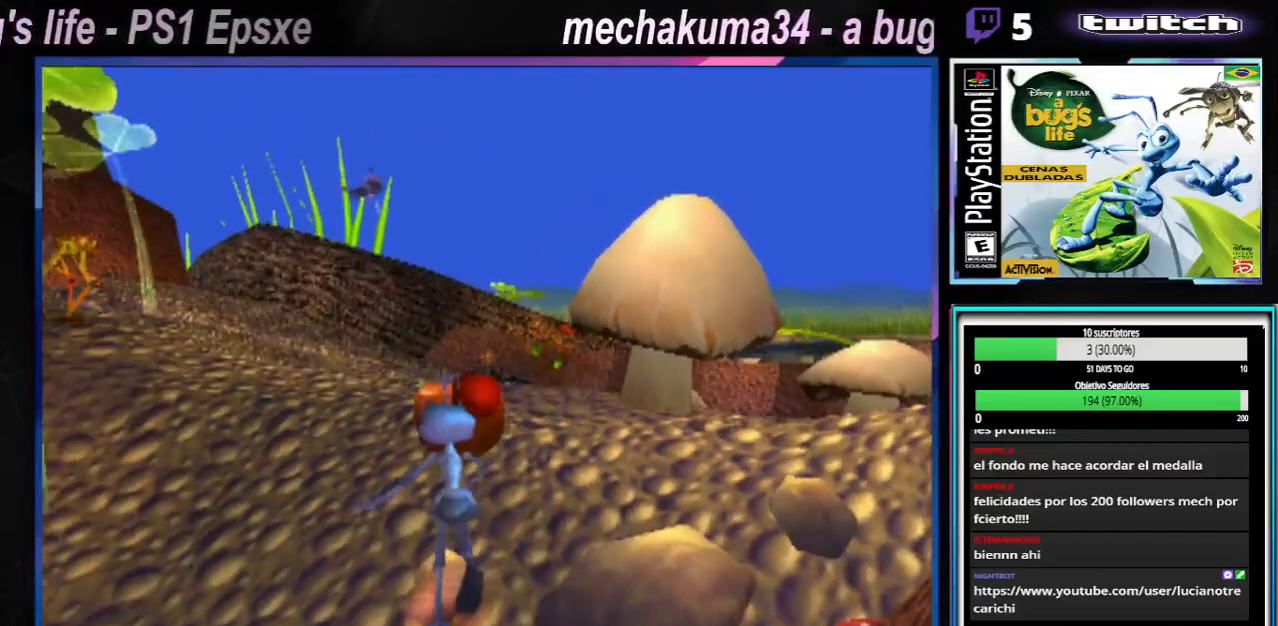
{"buttons": [], "left_stick": "center", "right_stick": "center", "events": [[17, "left_stick", "up-right"], [267, "X", "down"], [467, "X", "up"], [500, "left_stick", "center"]]}
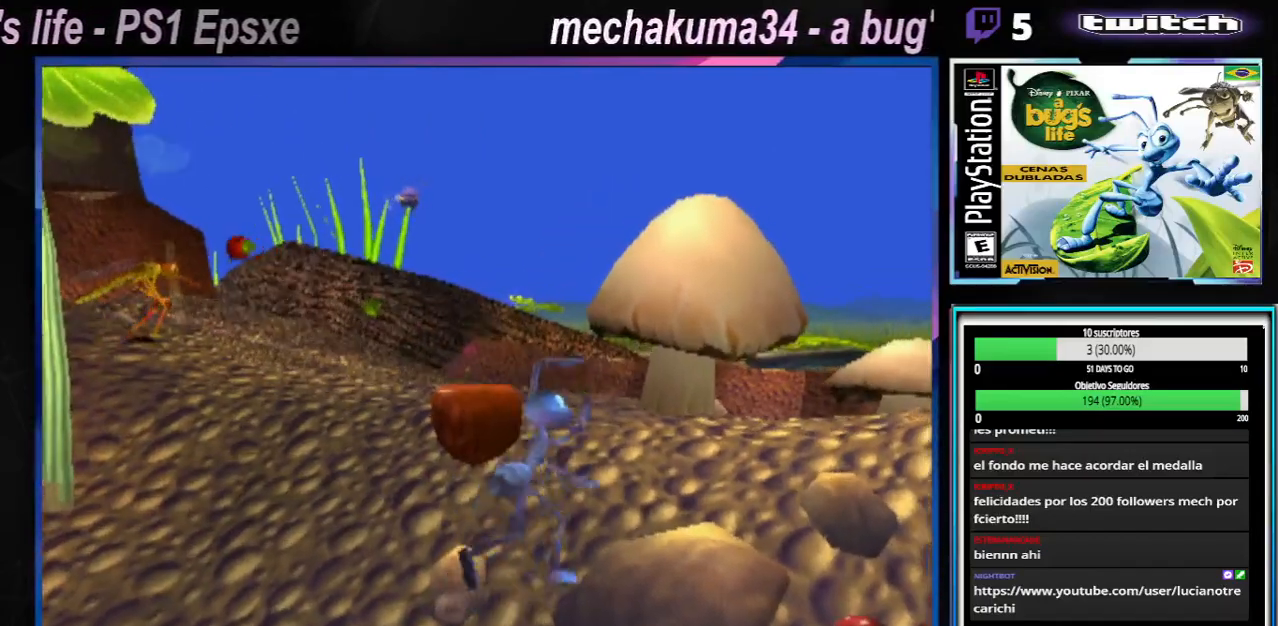
{"buttons": [], "left_stick": "center", "right_stick": "center", "events": []}
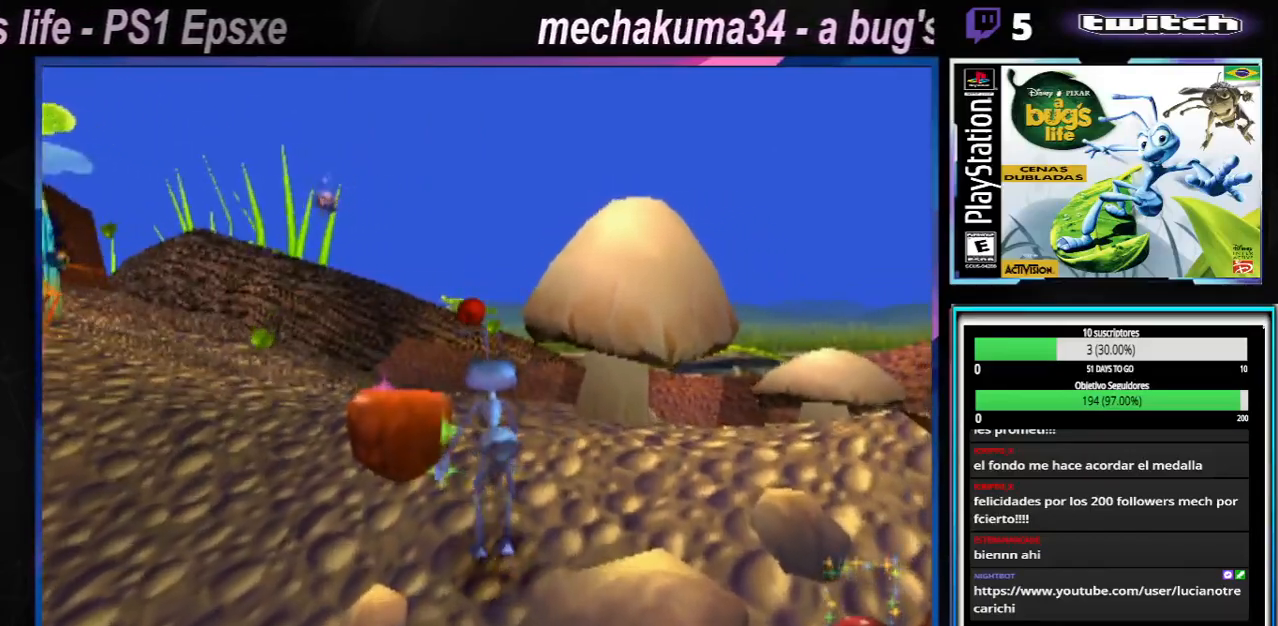
{"buttons": [], "left_stick": "center", "right_stick": "center", "events": []}